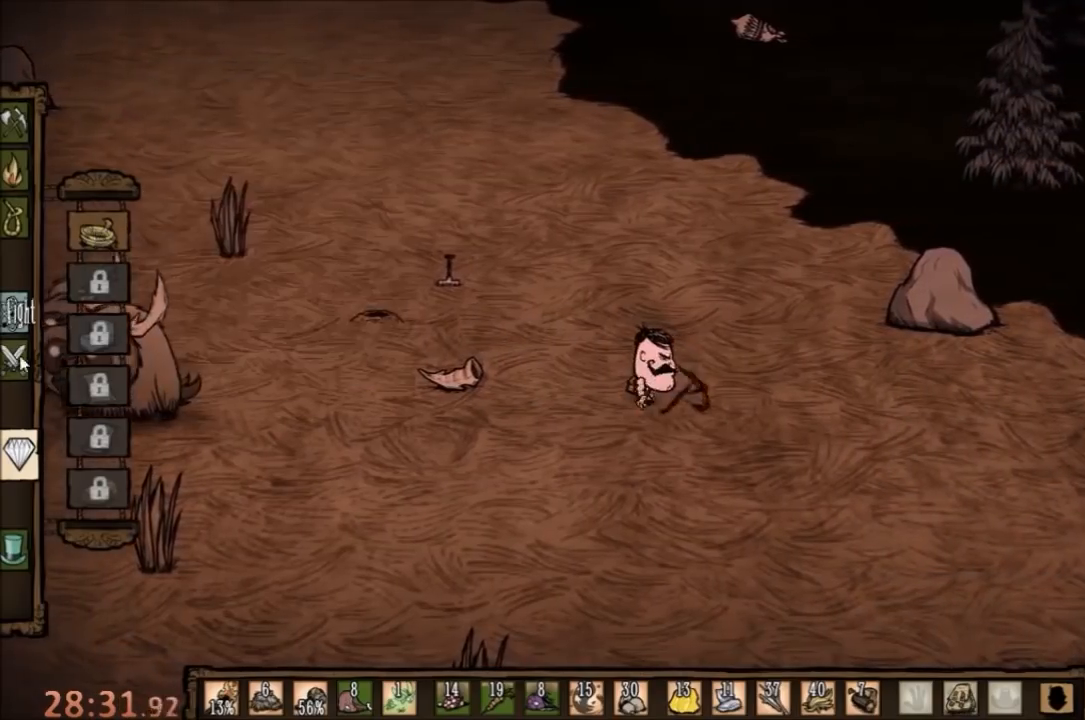
Gameplay with keyboard and mouse; each line is a JSON object with the keys and mouse buttons held at the frame after it. "events" lists presses ("down") and releases ("up") of "1", "2", "3", "4", "5", "a", "c", "ctrl", "d", "e", "f", "q", "r", "s", "shift", "space", "tab", "v", "w", "x", "z", "mouse_left" and "mouse_right" between this image and that frame as [ms after this image, input, new state], when the widget could be followed in between. "mouse_left", "mouse_right" = the "left", "right" buttons of the "mouse" list. No other keys are recorded. Mouse movement is not recorded.
{"keys": [], "mouse": [], "events": [[167, "mouse_left", "down"], [233, "mouse_left", "up"]]}
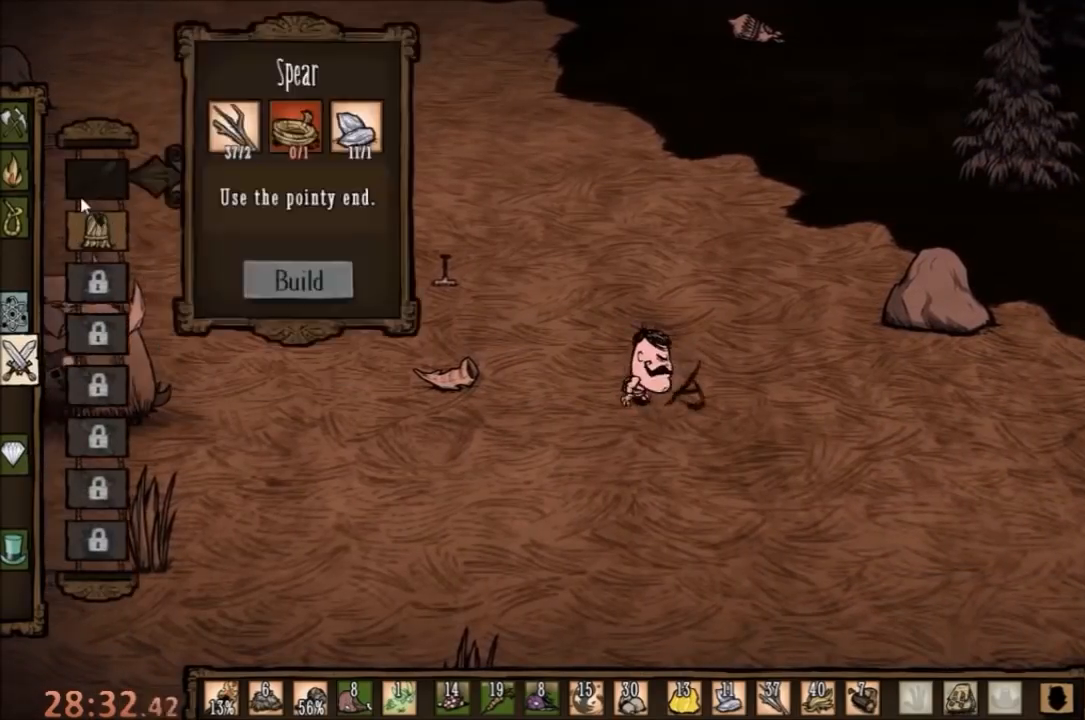
{"keys": [], "mouse": ["left"], "events": [[467, "mouse_left", "down"]]}
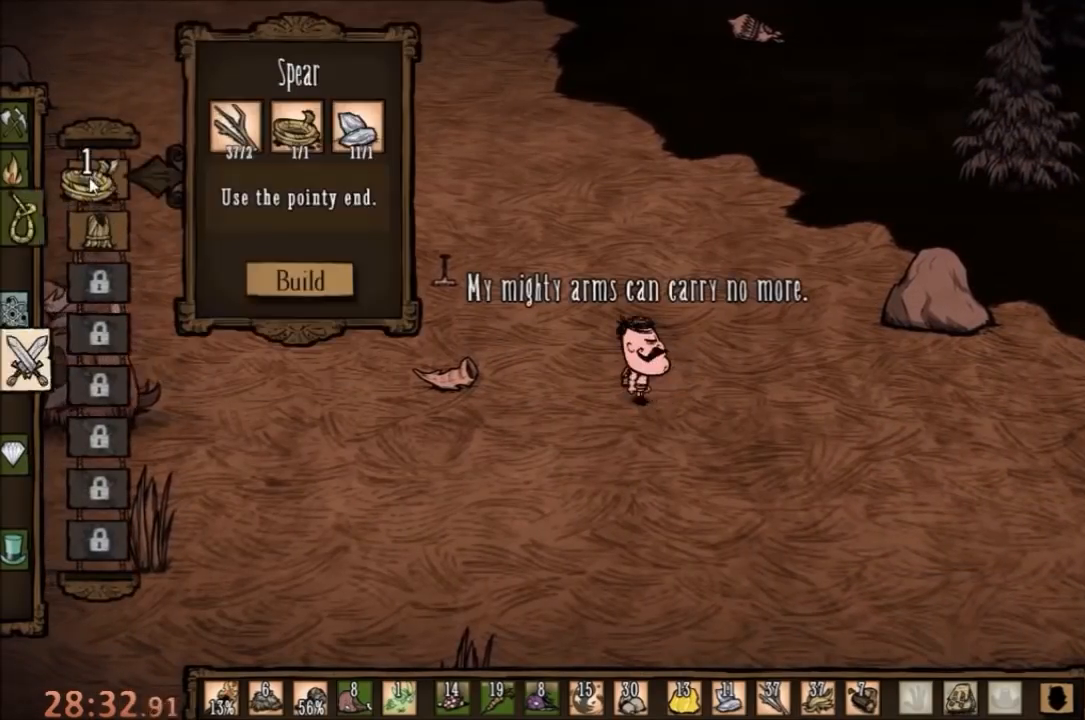
{"keys": [], "mouse": [], "events": [[67, "mouse_left", "up"]]}
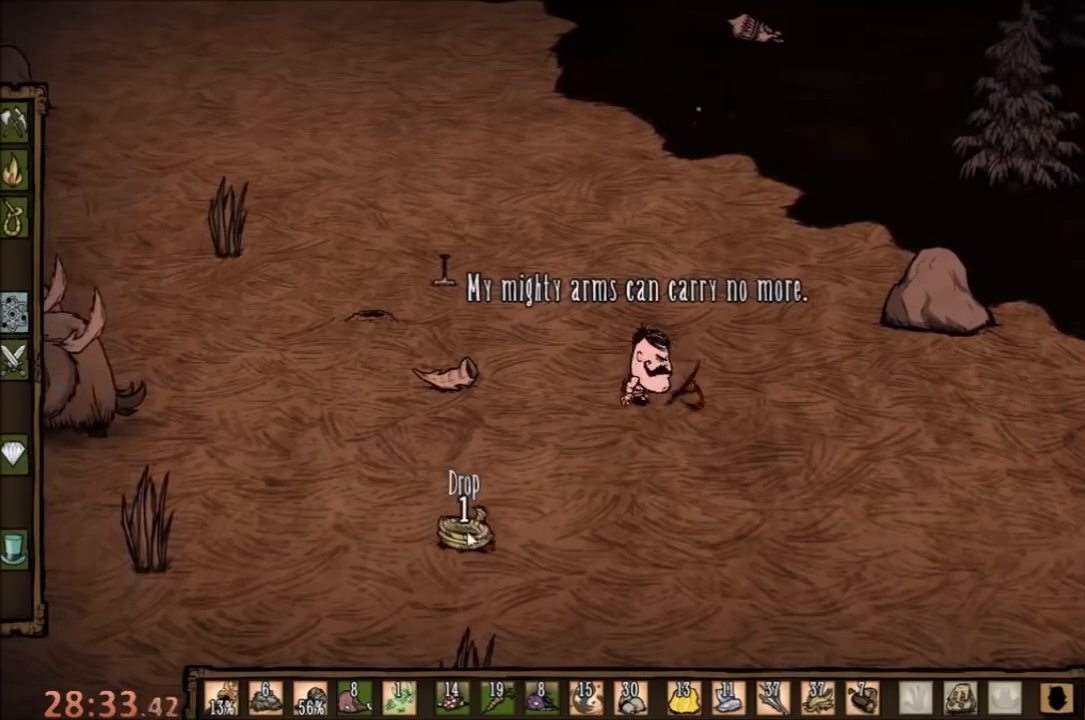
{"keys": [], "mouse": [], "events": []}
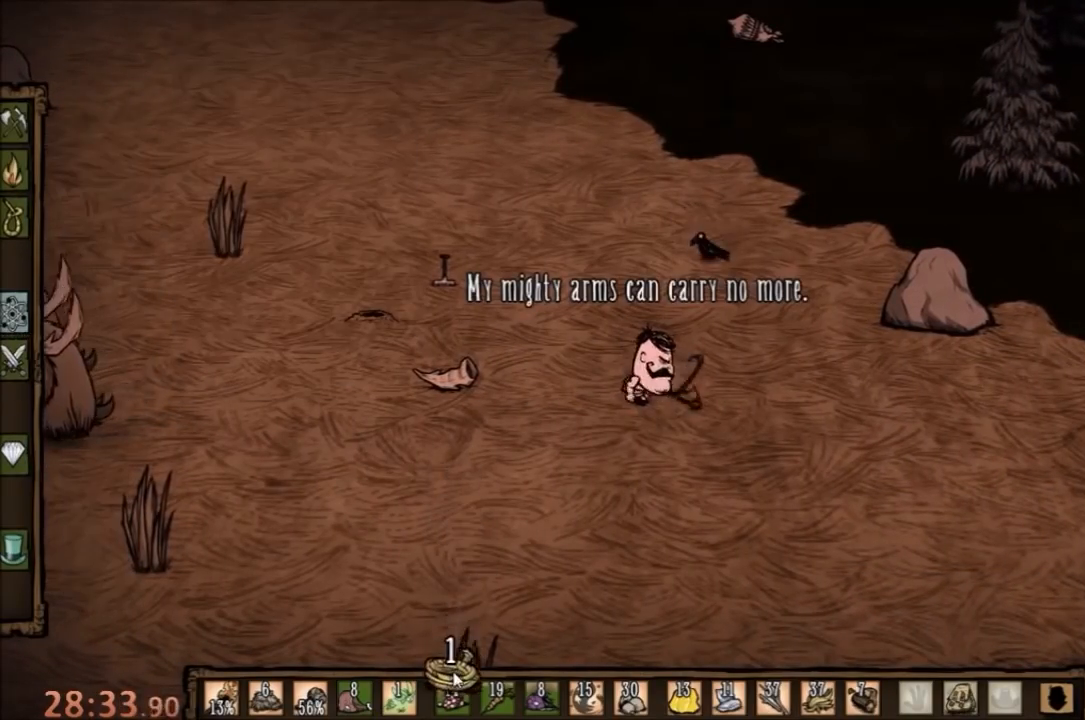
{"keys": [], "mouse": [], "events": []}
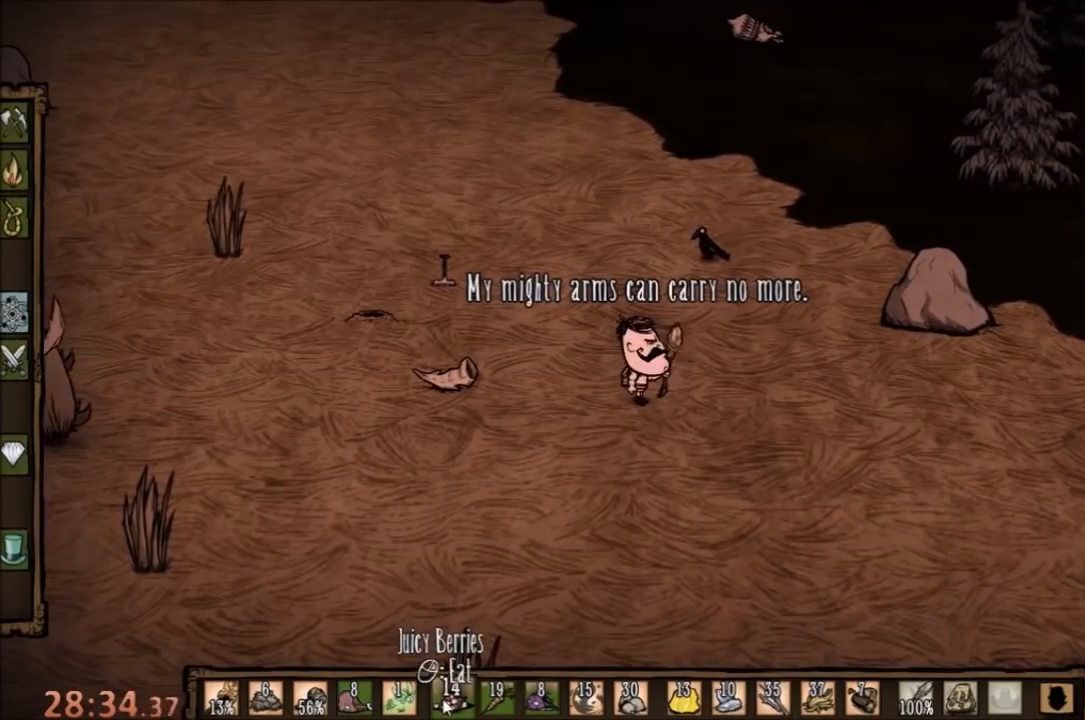
{"keys": [], "mouse": [], "events": [[33, "mouse_right", "down"], [100, "mouse_right", "up"], [200, "mouse_right", "down"], [300, "mouse_right", "up"], [367, "mouse_right", "down"], [433, "mouse_right", "up"]]}
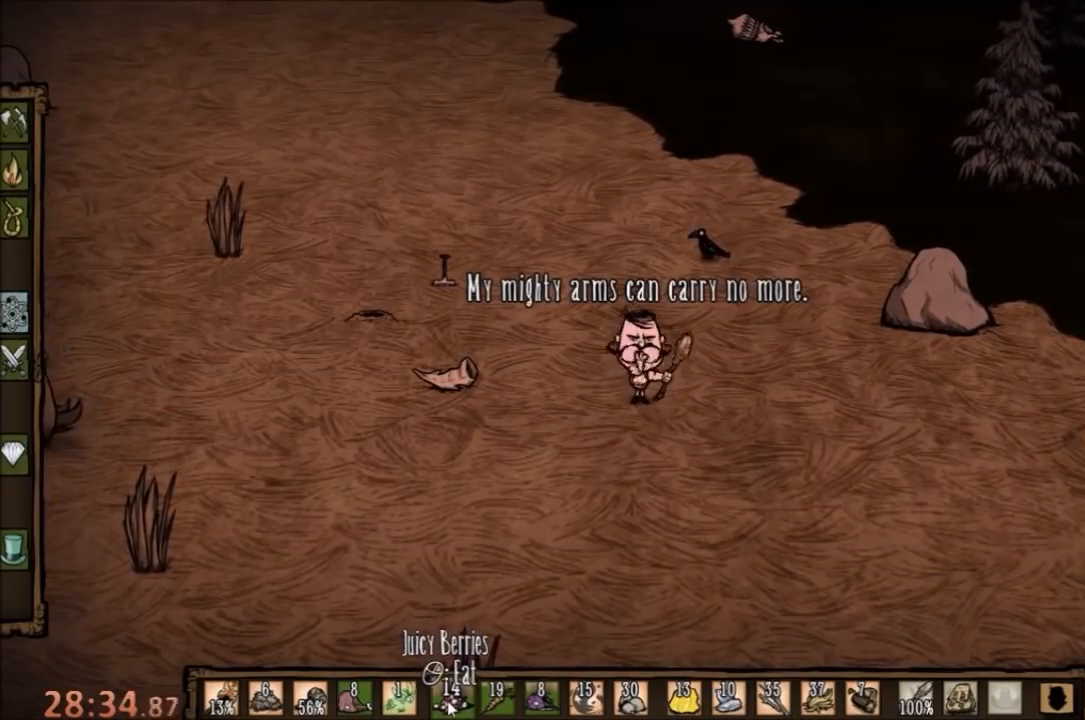
{"keys": [], "mouse": ["right"], "events": [[33, "mouse_right", "down"], [100, "mouse_right", "up"], [200, "mouse_right", "down"], [233, "mouse_right", "up"], [333, "mouse_right", "down"], [400, "mouse_right", "up"], [500, "mouse_right", "down"]]}
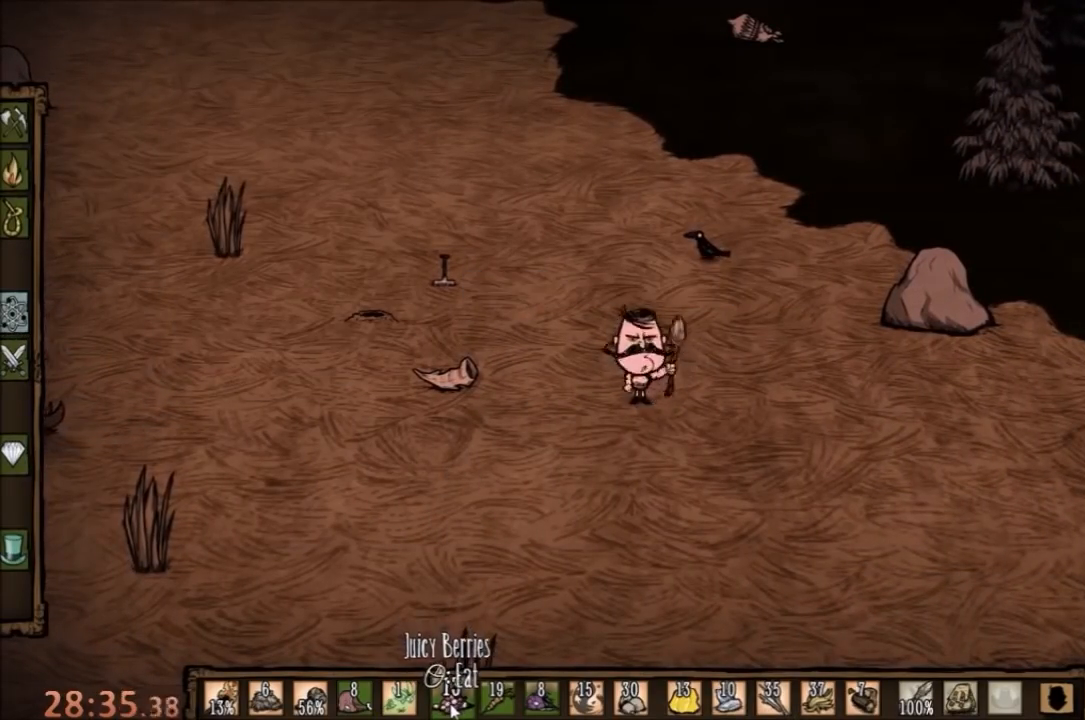
{"keys": ["a"], "mouse": [], "events": [[33, "a", "down"], [33, "mouse_right", "up"]]}
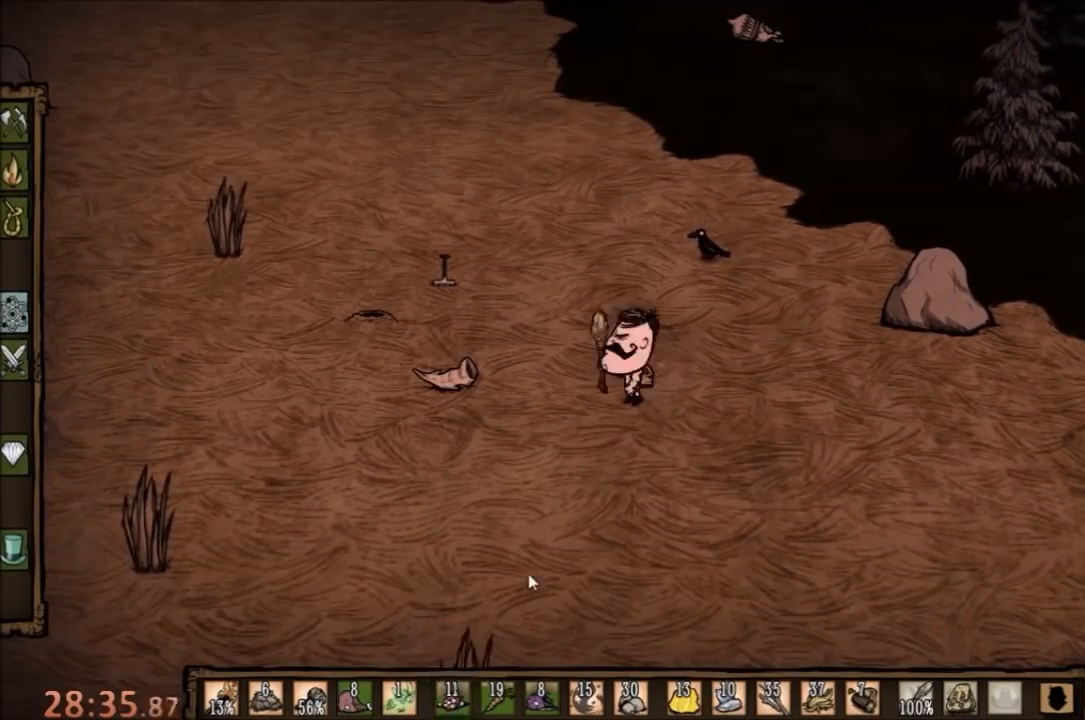
{"keys": ["a", "w"], "mouse": [], "events": [[33, "e", "down"], [100, "w", "down"], [167, "e", "up"]]}
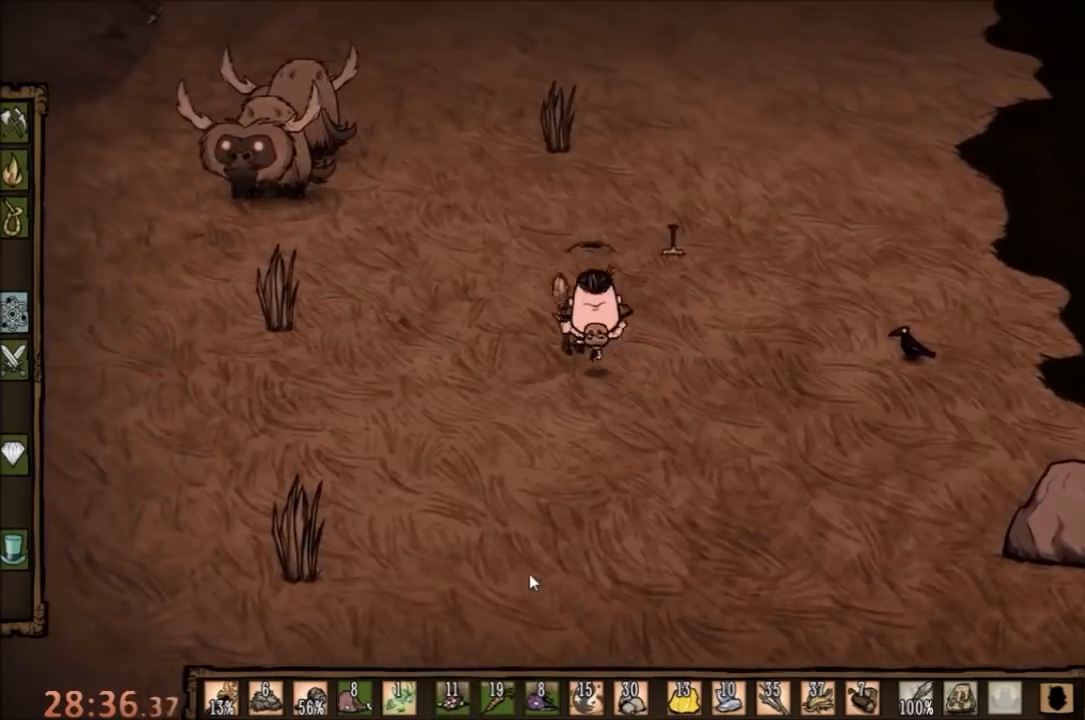
{"keys": ["a", "w"], "mouse": [], "events": []}
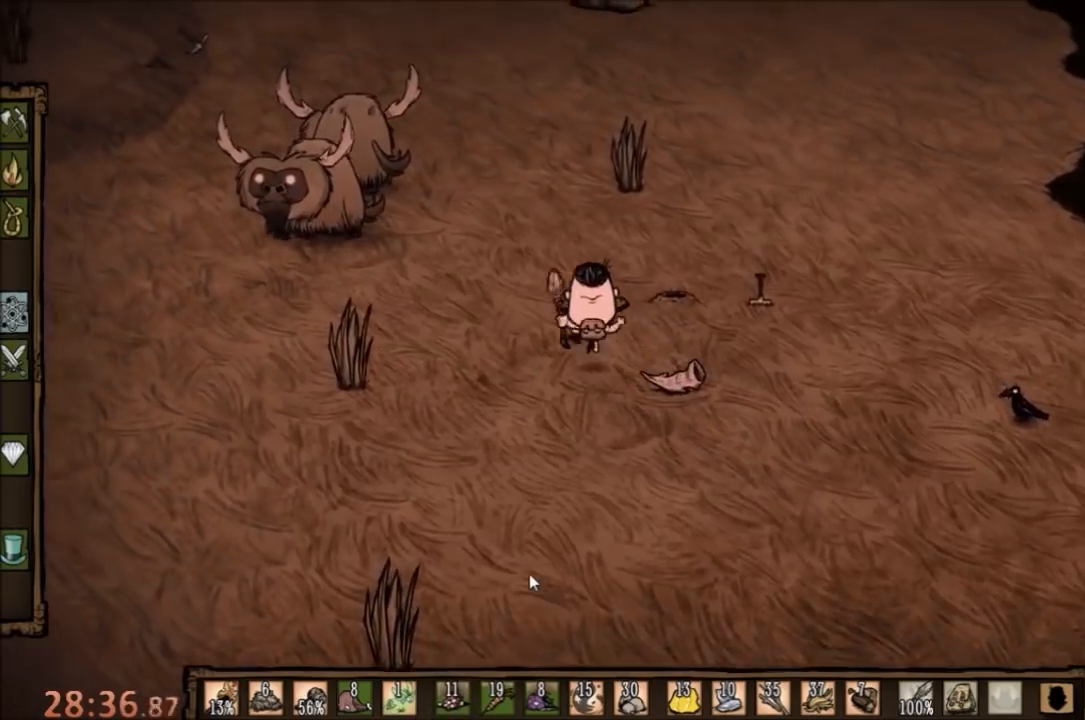
{"keys": ["a", "w"], "mouse": [], "events": []}
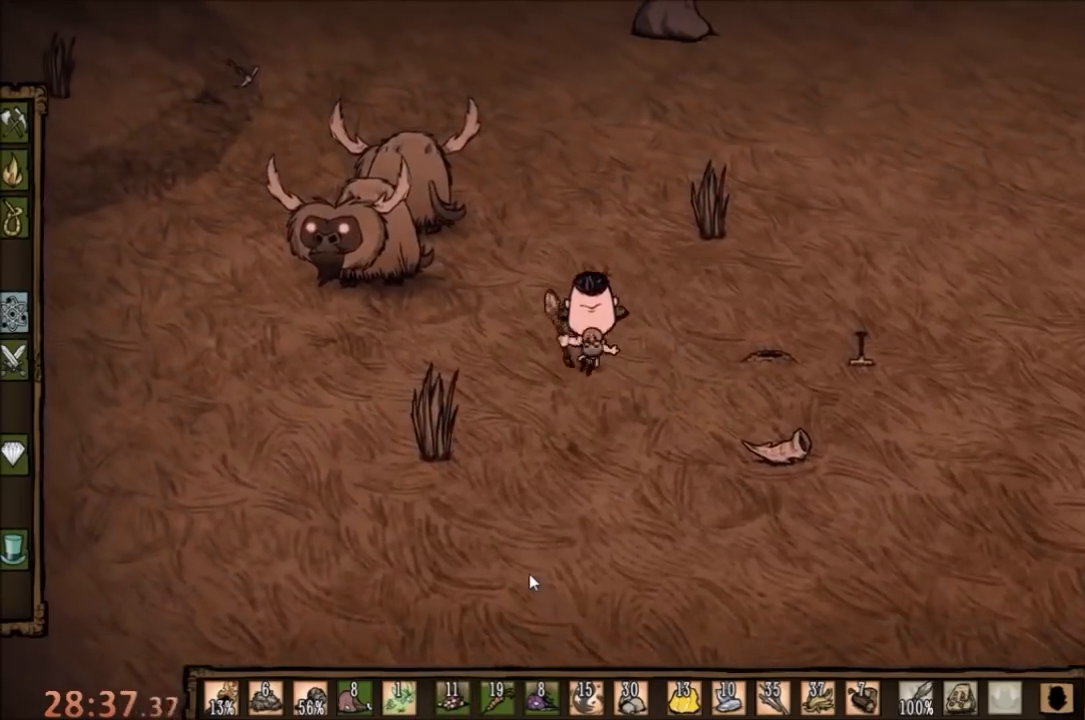
{"keys": ["a", "w"], "mouse": [], "events": []}
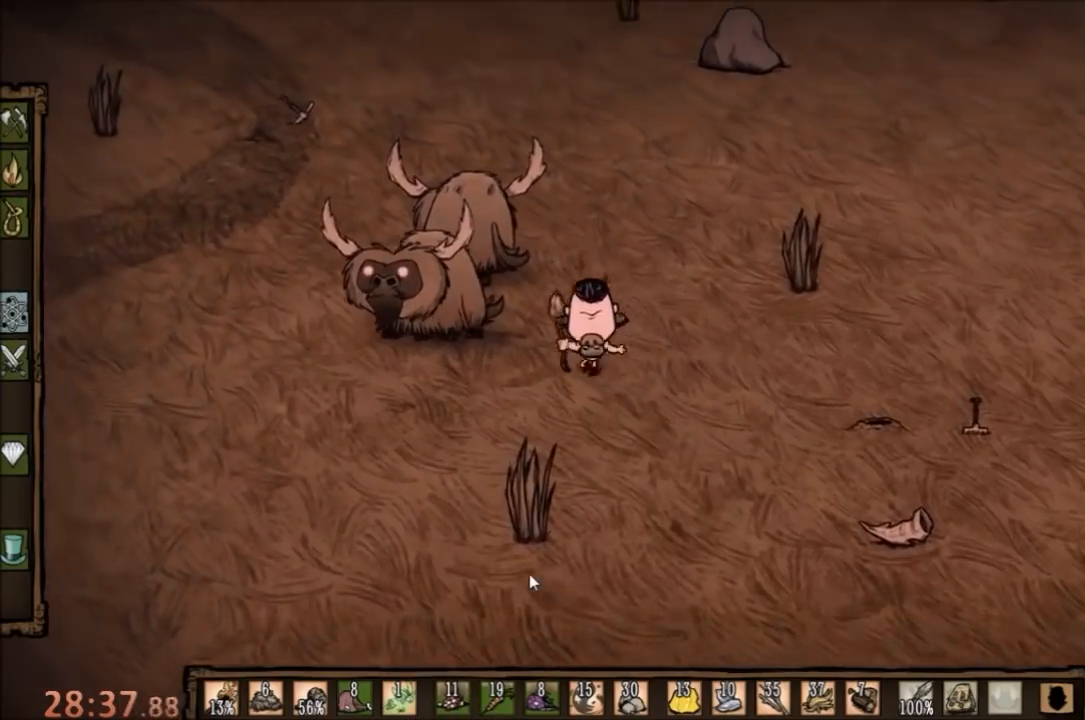
{"keys": ["ctrl", "space"], "mouse": [], "events": [[200, "ctrl", "down"], [233, "w", "up"], [267, "a", "up"], [300, "space", "down"]]}
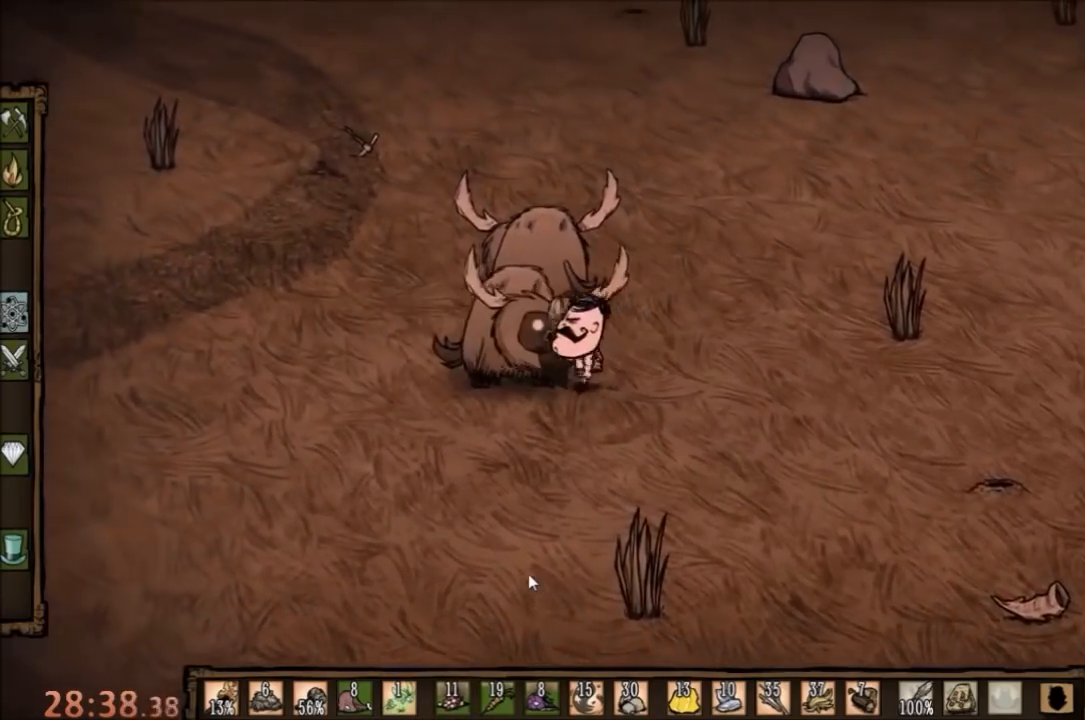
{"keys": ["d"], "mouse": [], "events": [[167, "ctrl", "up"], [167, "space", "up"], [433, "d", "down"]]}
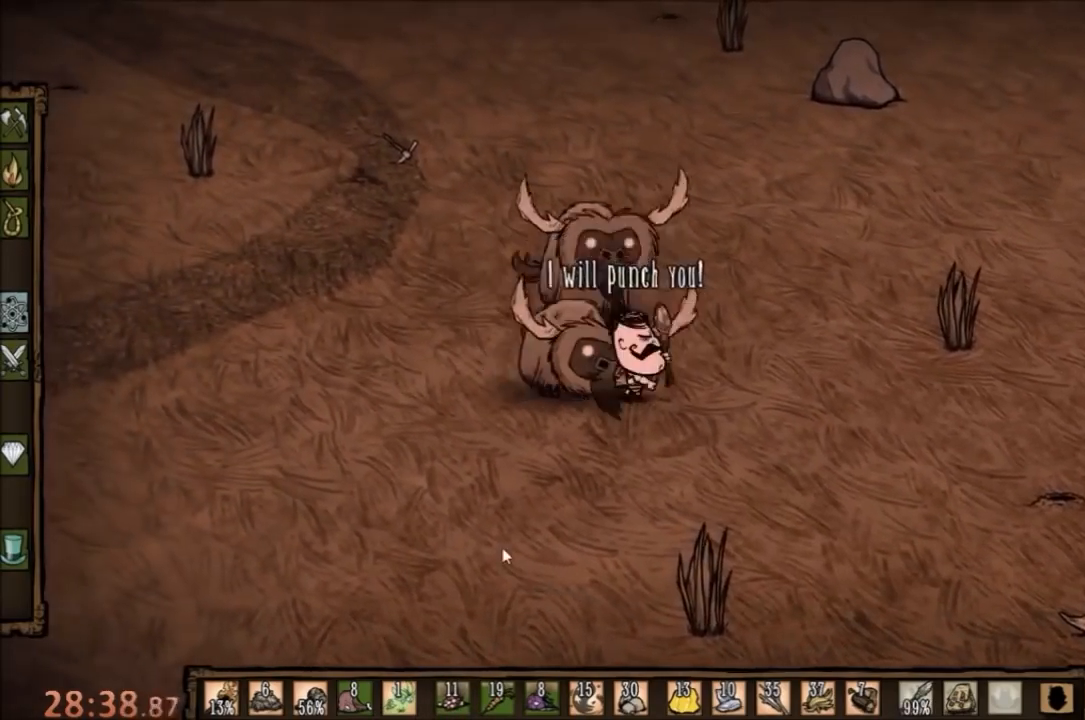
{"keys": ["d"], "mouse": [], "events": [[67, "w", "down"], [300, "d", "up"], [400, "d", "down"], [433, "w", "up"]]}
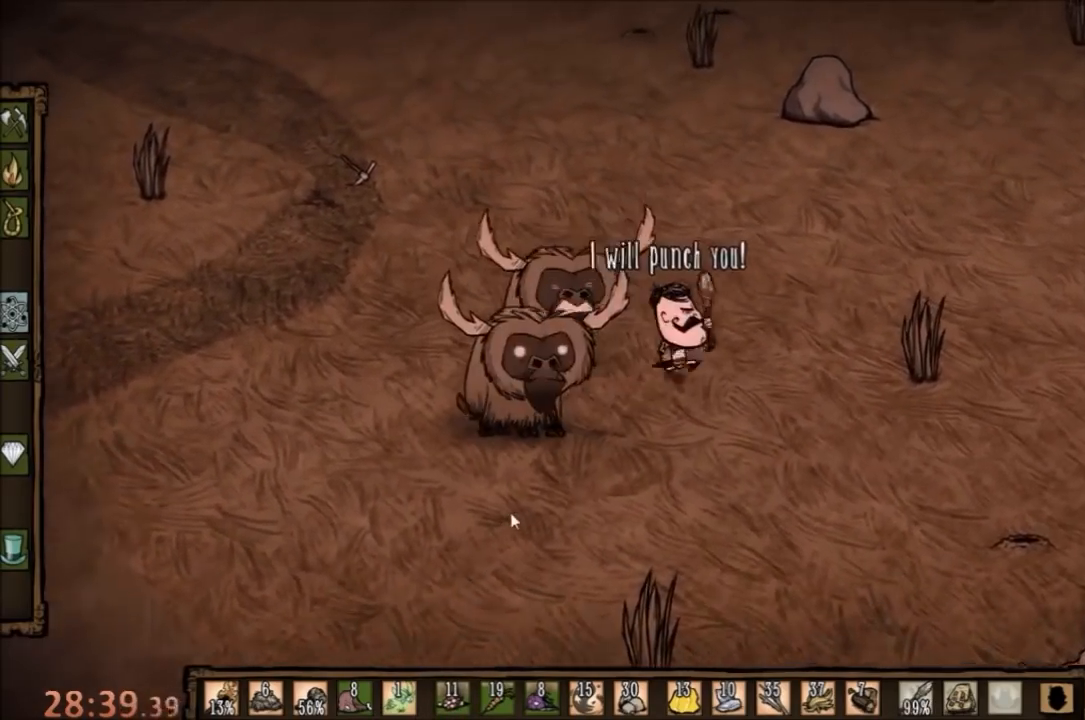
{"keys": ["space"], "mouse": [], "events": [[267, "d", "up"], [267, "space", "down"]]}
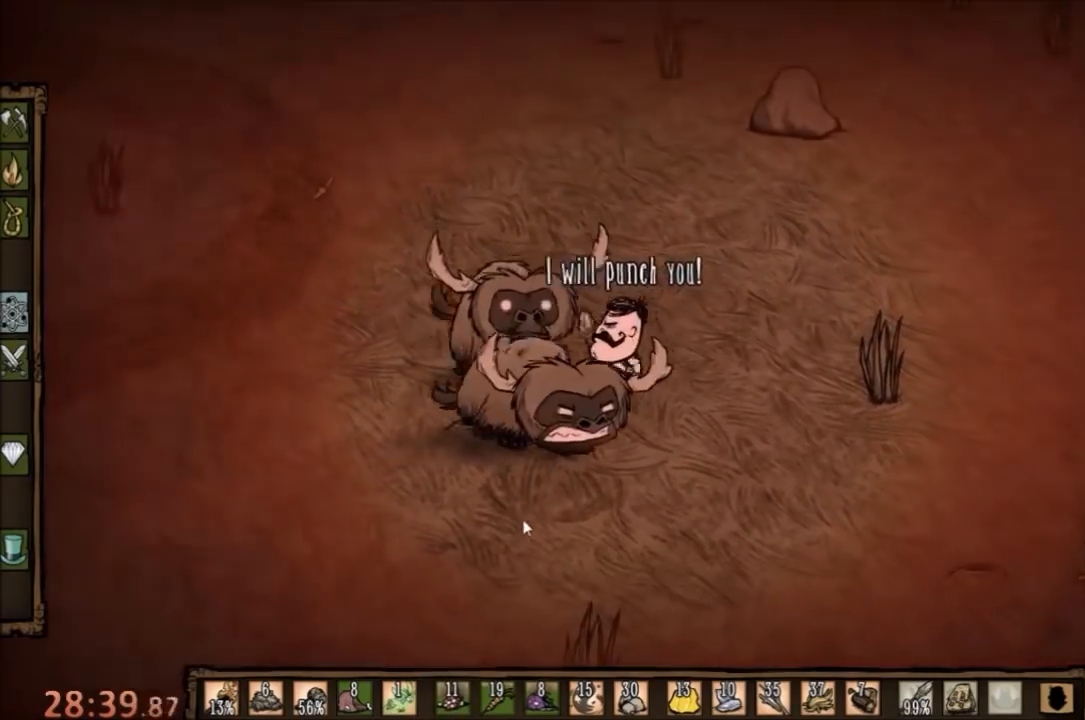
{"keys": ["space"], "mouse": [], "events": []}
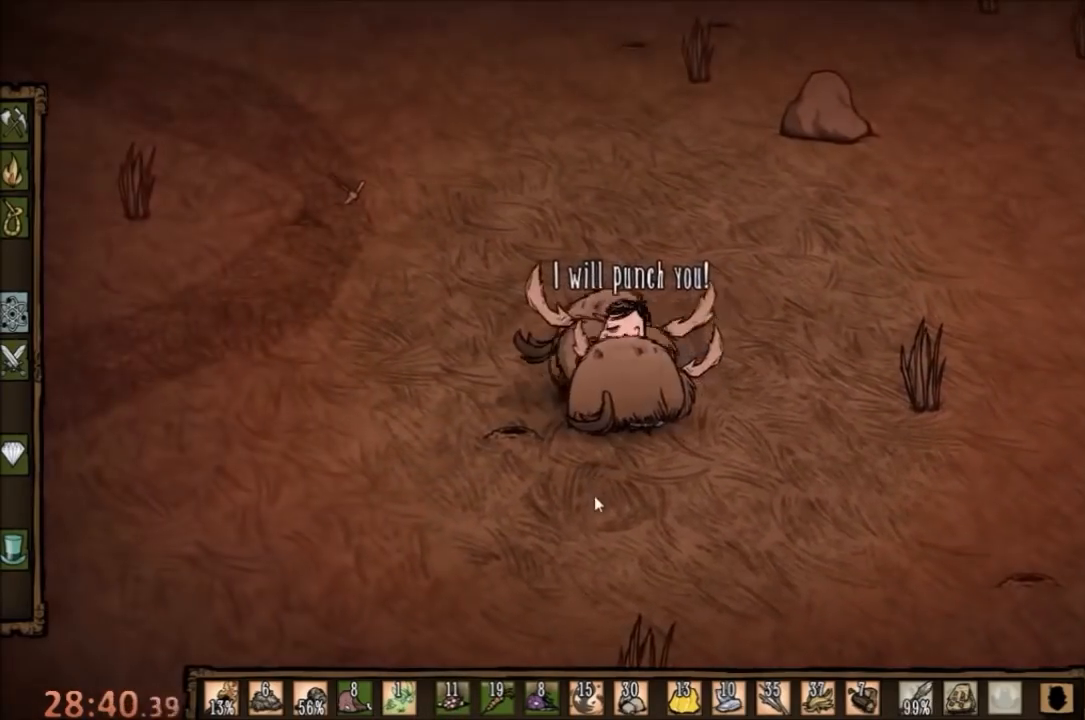
{"keys": ["space"], "mouse": [], "events": []}
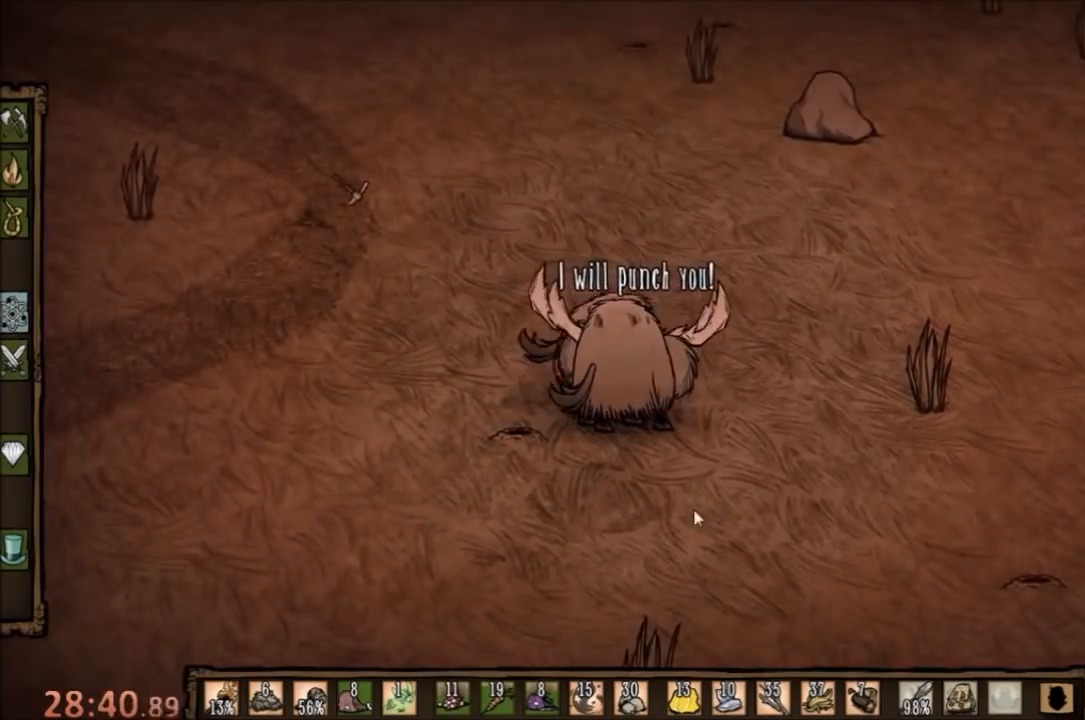
{"keys": ["space"], "mouse": [], "events": [[400, "e", "down"], [500, "e", "up"]]}
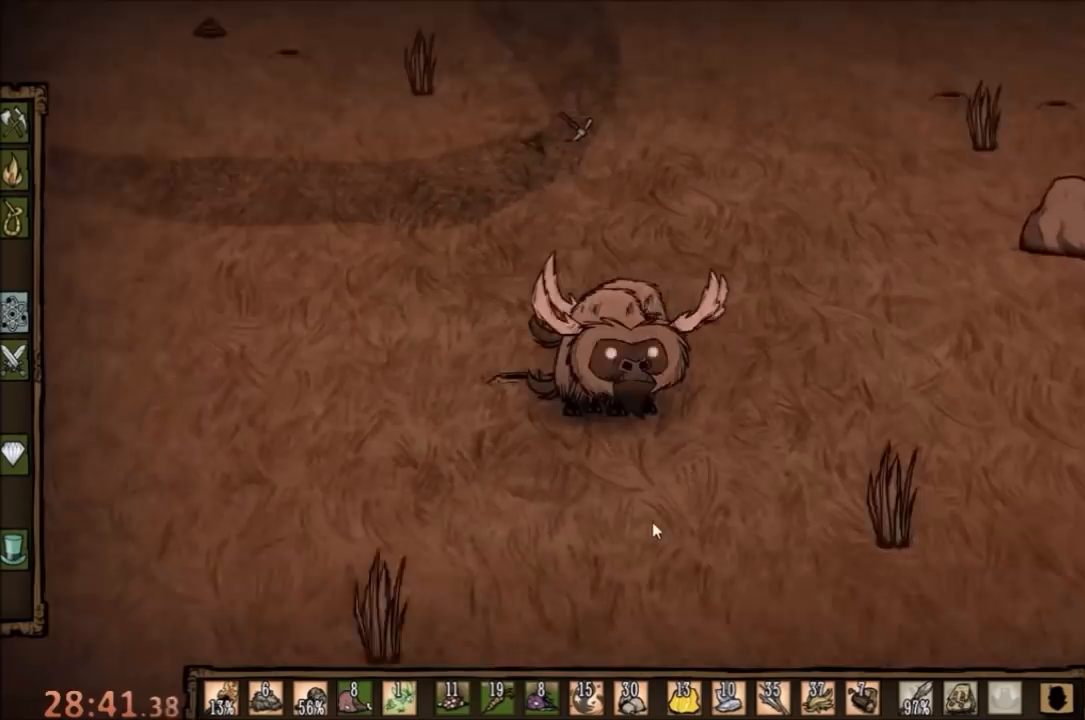
{"keys": ["space"], "mouse": [], "events": []}
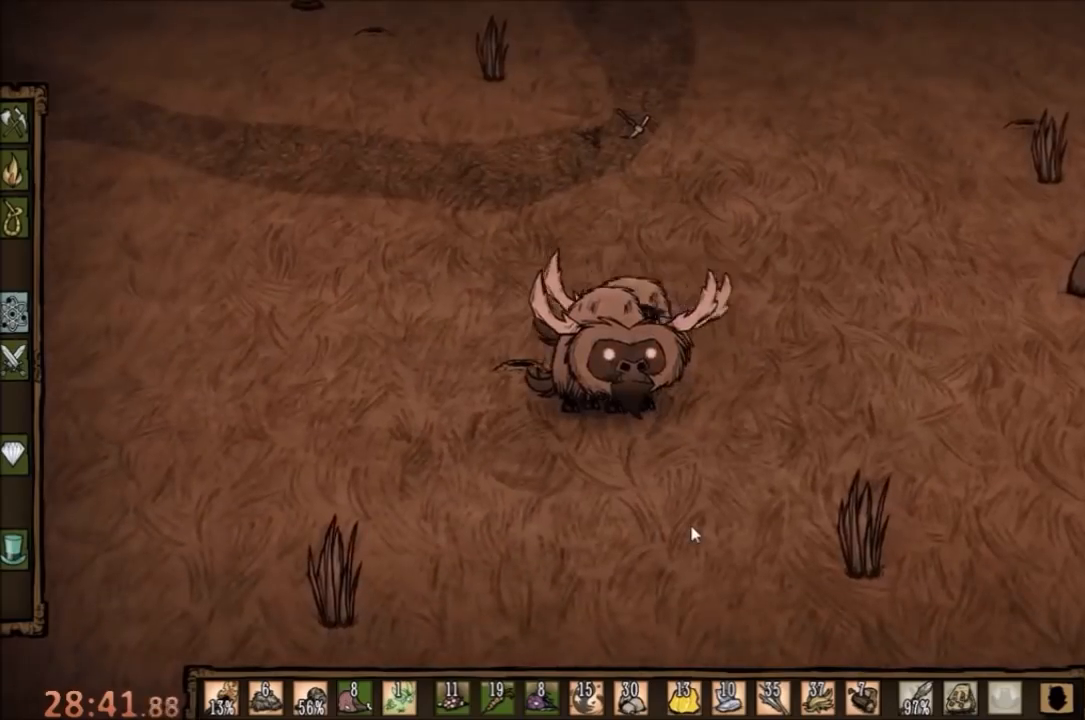
{"keys": ["space"], "mouse": [], "events": []}
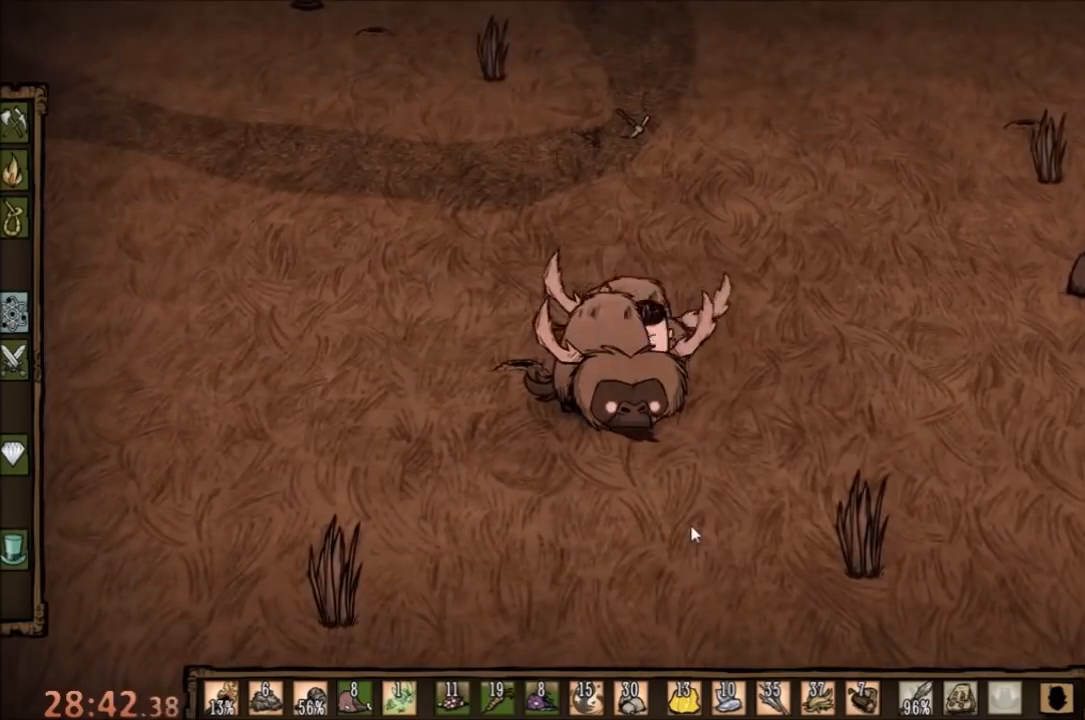
{"keys": ["d"], "mouse": [], "events": [[367, "d", "down"], [400, "space", "up"]]}
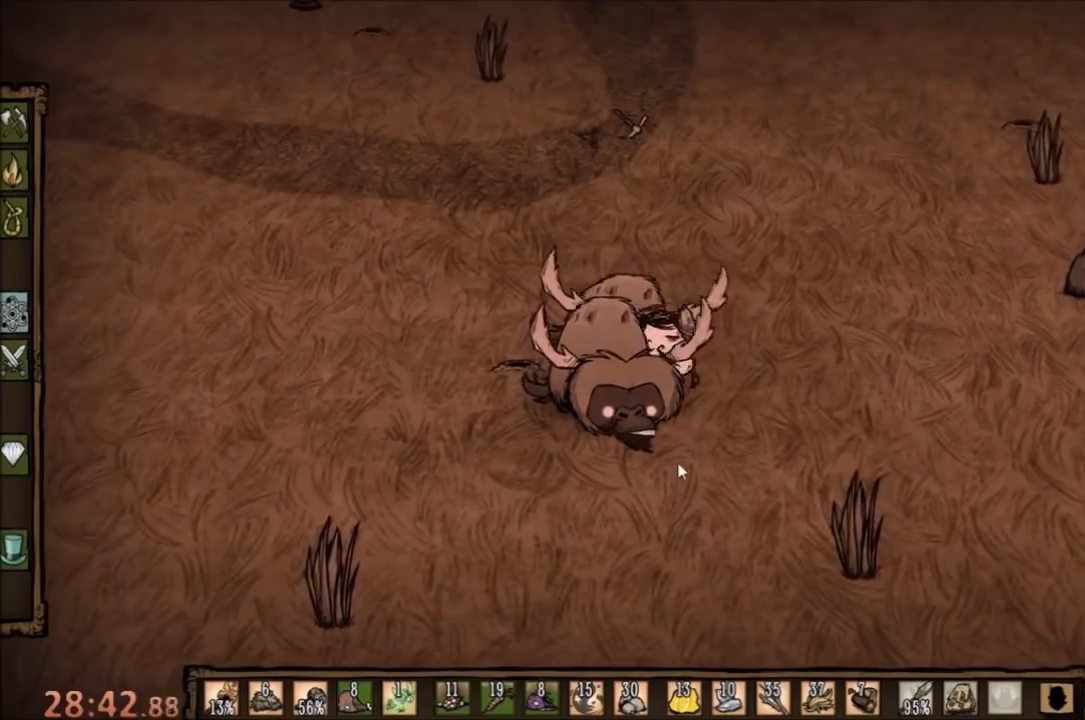
{"keys": ["a", "d"], "mouse": [], "events": [[433, "a", "down"]]}
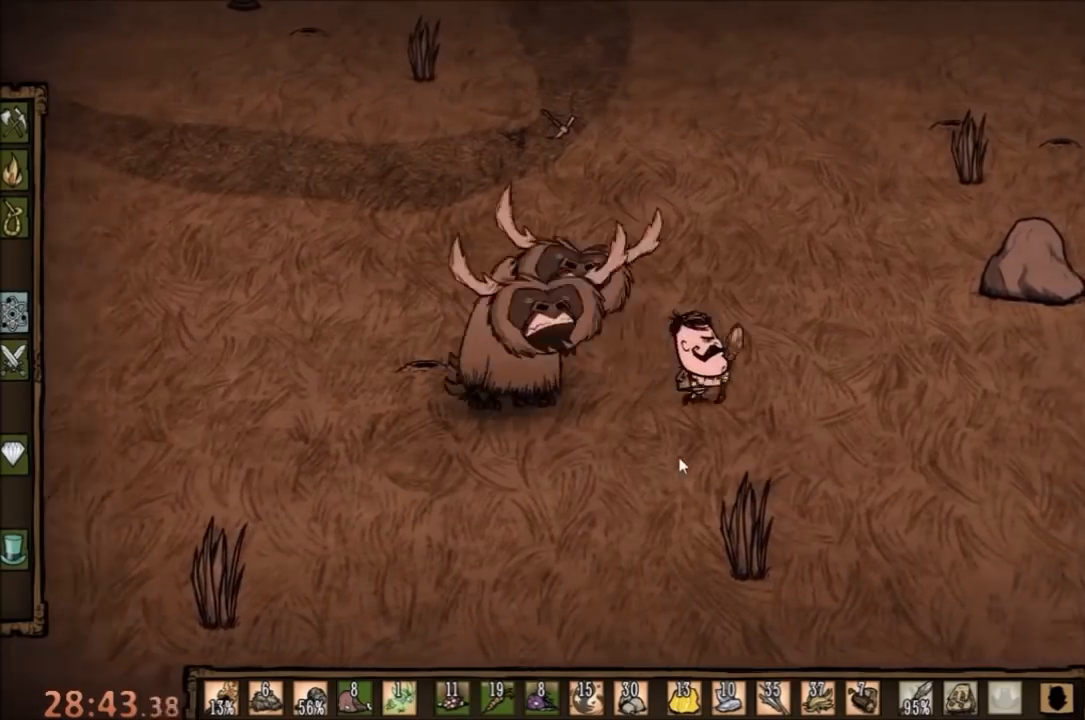
{"keys": ["space"], "mouse": [], "events": [[33, "d", "up"], [233, "space", "down"], [300, "a", "up"]]}
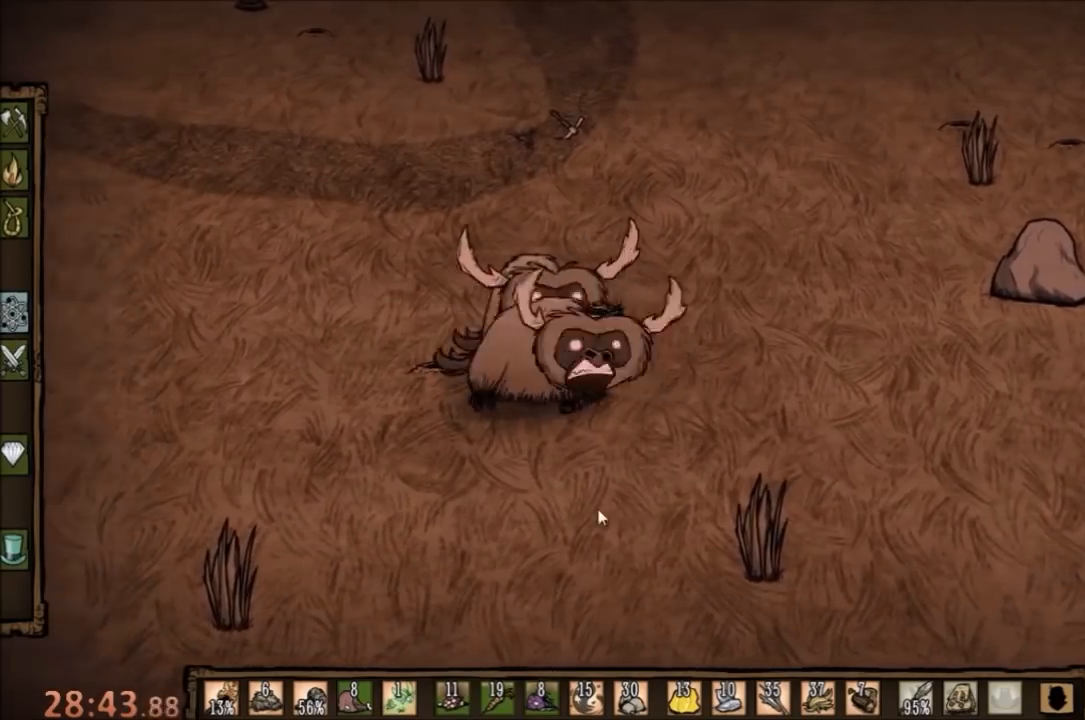
{"keys": ["space"], "mouse": [], "events": []}
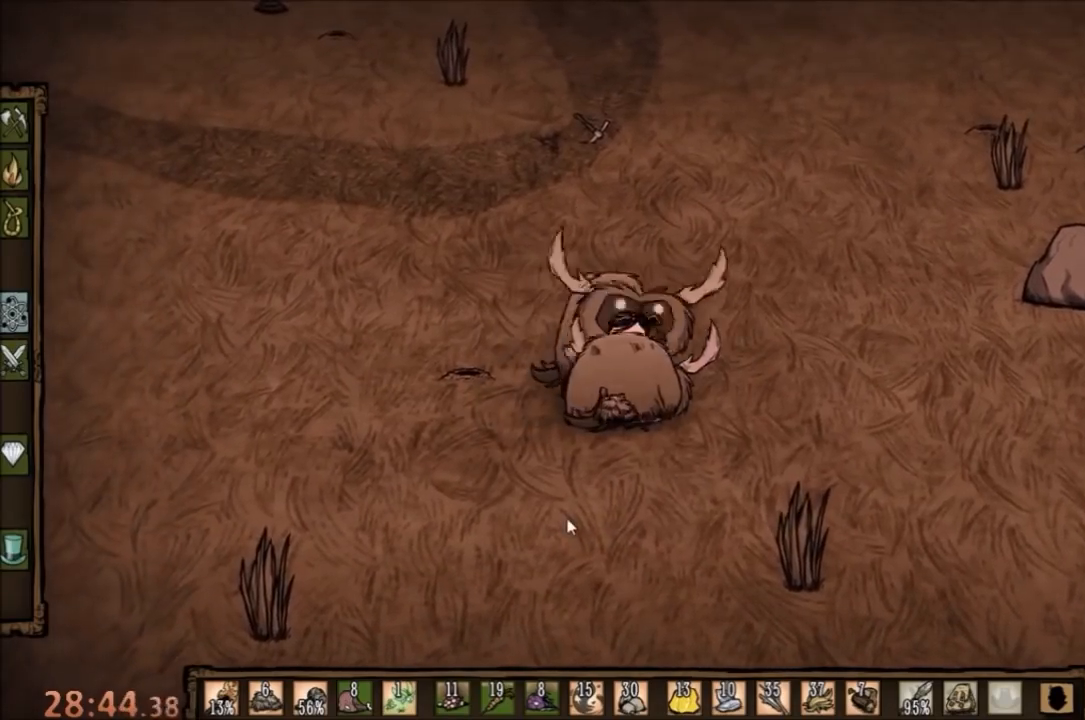
{"keys": ["space"], "mouse": [], "events": []}
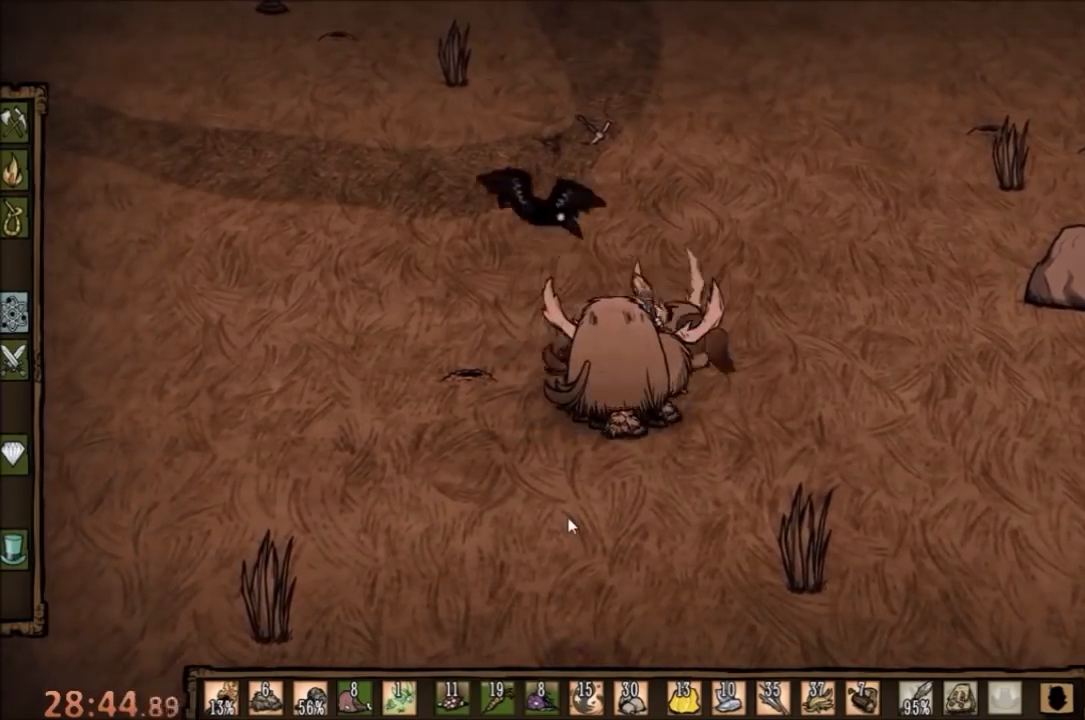
{"keys": ["space"], "mouse": [], "events": []}
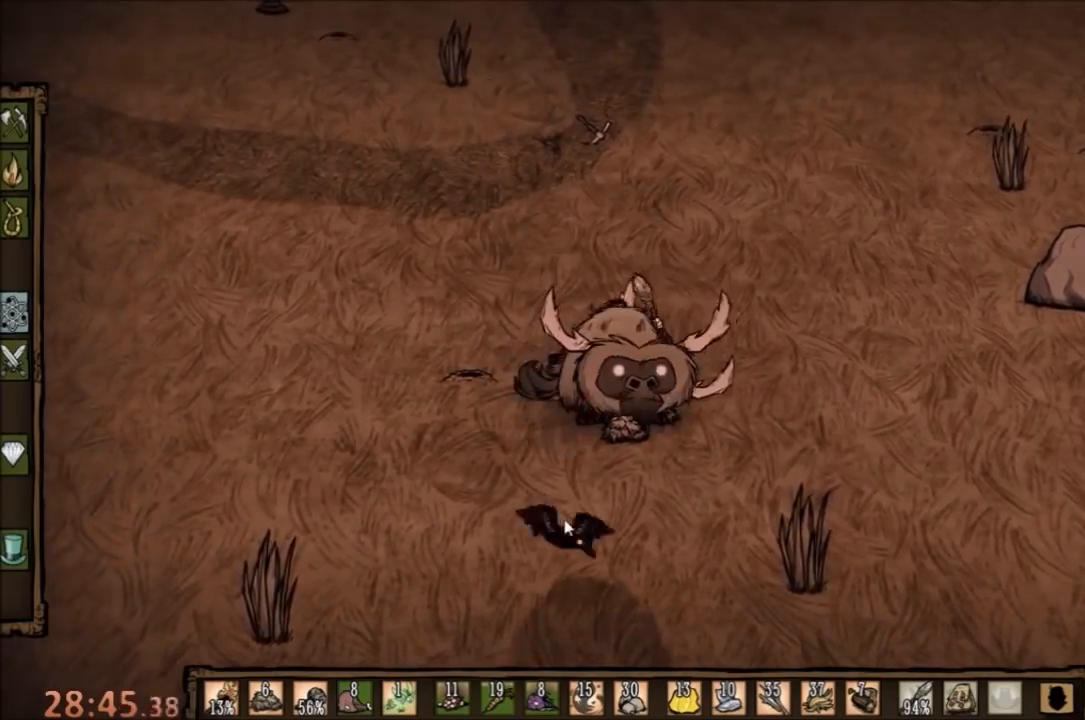
{"keys": ["d"], "mouse": [], "events": [[33, "e", "down"], [133, "e", "up"], [333, "d", "down"], [333, "space", "up"]]}
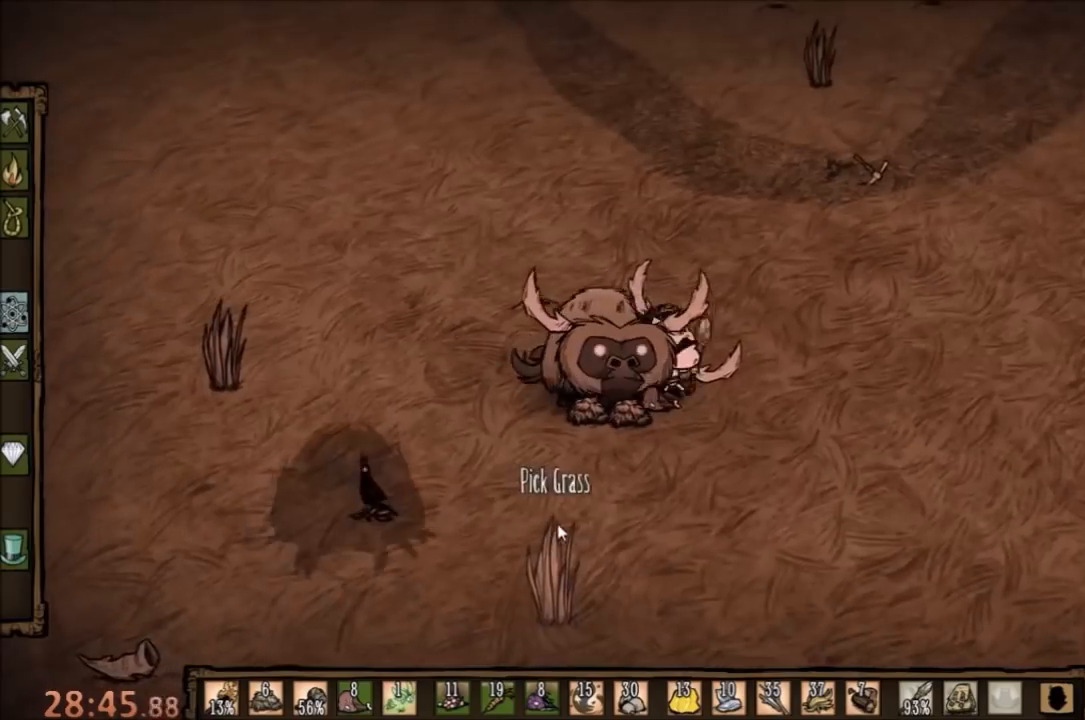
{"keys": ["d"], "mouse": [], "events": []}
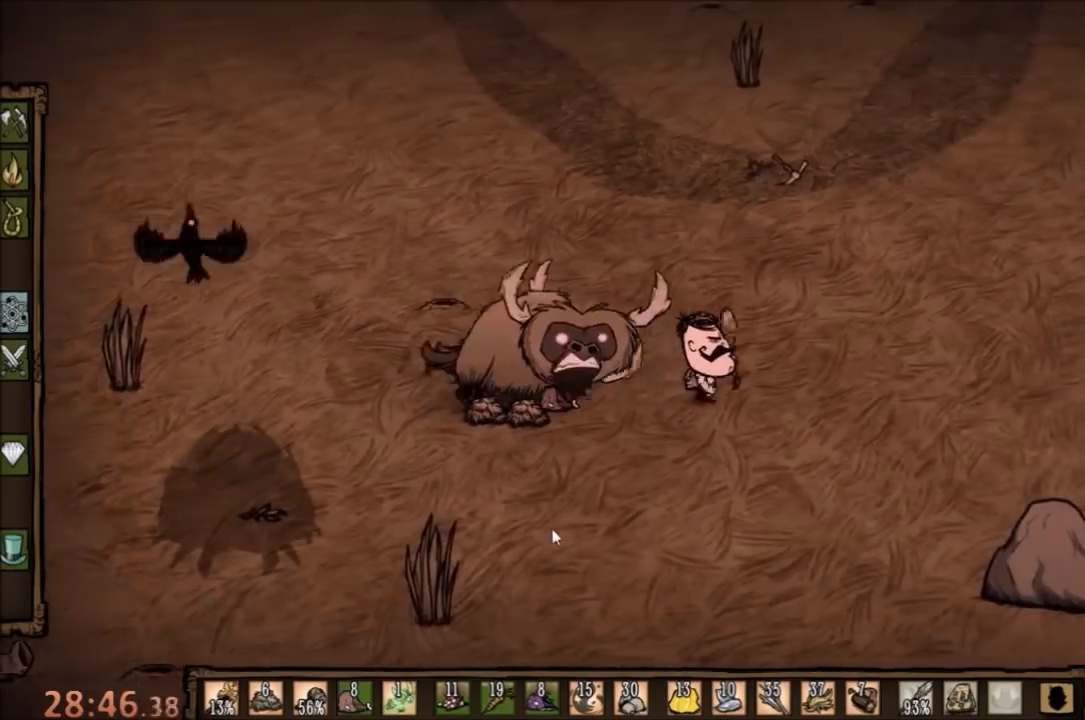
{"keys": ["d"], "mouse": [], "events": [[100, "d", "up"], [367, "d", "down"]]}
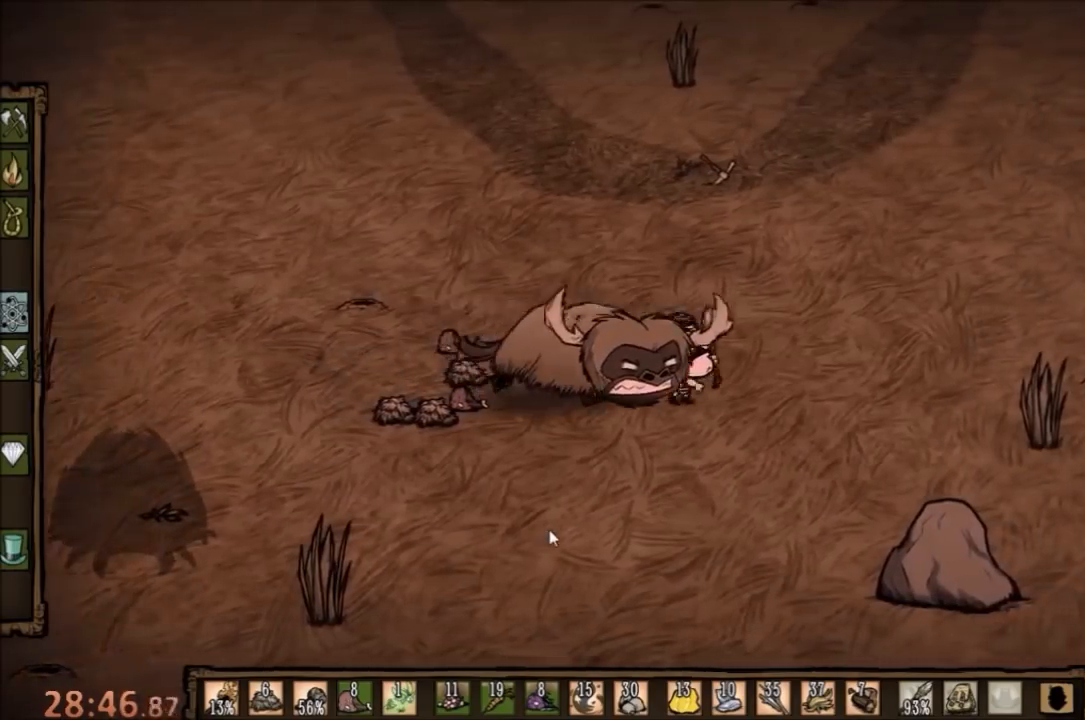
{"keys": ["a", "d"], "mouse": [], "events": [[500, "a", "down"]]}